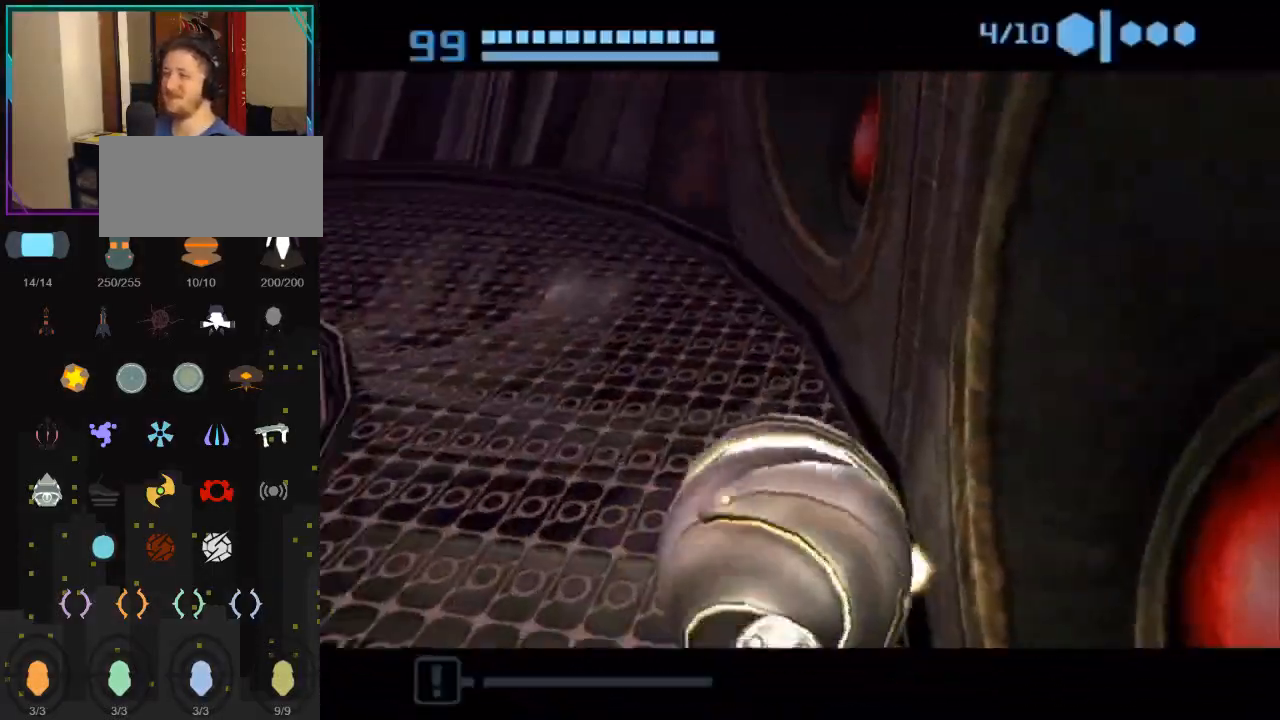
Gameplay with a controller (Nintendo layout); each line is a JSON object with the inputs held at the frame after it. "events" lists button and stick changes between this image and that frame as [ms after this image, input, new state], when the widget could be followed in between. Not read: L3 R3.
{"buttons": [], "left_stick": "center", "right_stick": "center", "events": [[33, "left_stick", "up-left"], [150, "A", "up"], [150, "L1", "up"], [150, "left_stick", "center"], [217, "left_stick", "down-right"], [333, "left_stick", "center"]]}
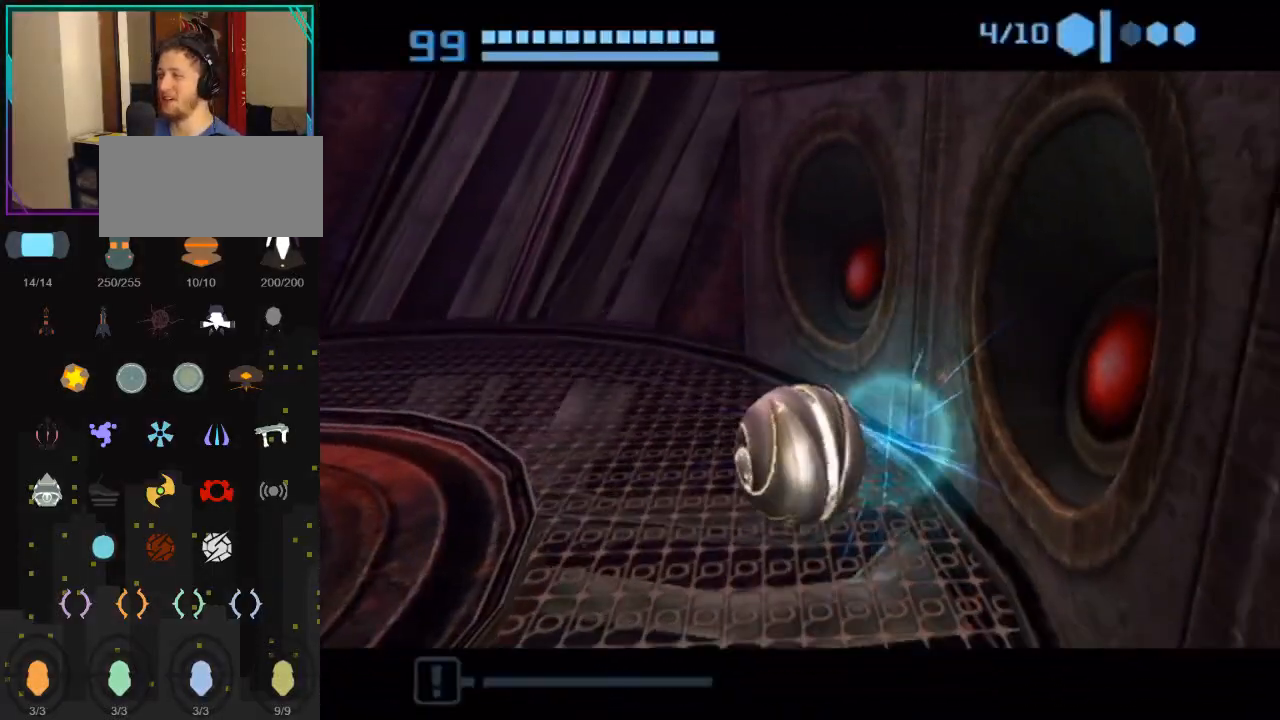
{"buttons": ["A"], "left_stick": "center", "right_stick": "center", "events": [[83, "left_stick", "right"], [150, "left_stick", "center"], [467, "A", "down"]]}
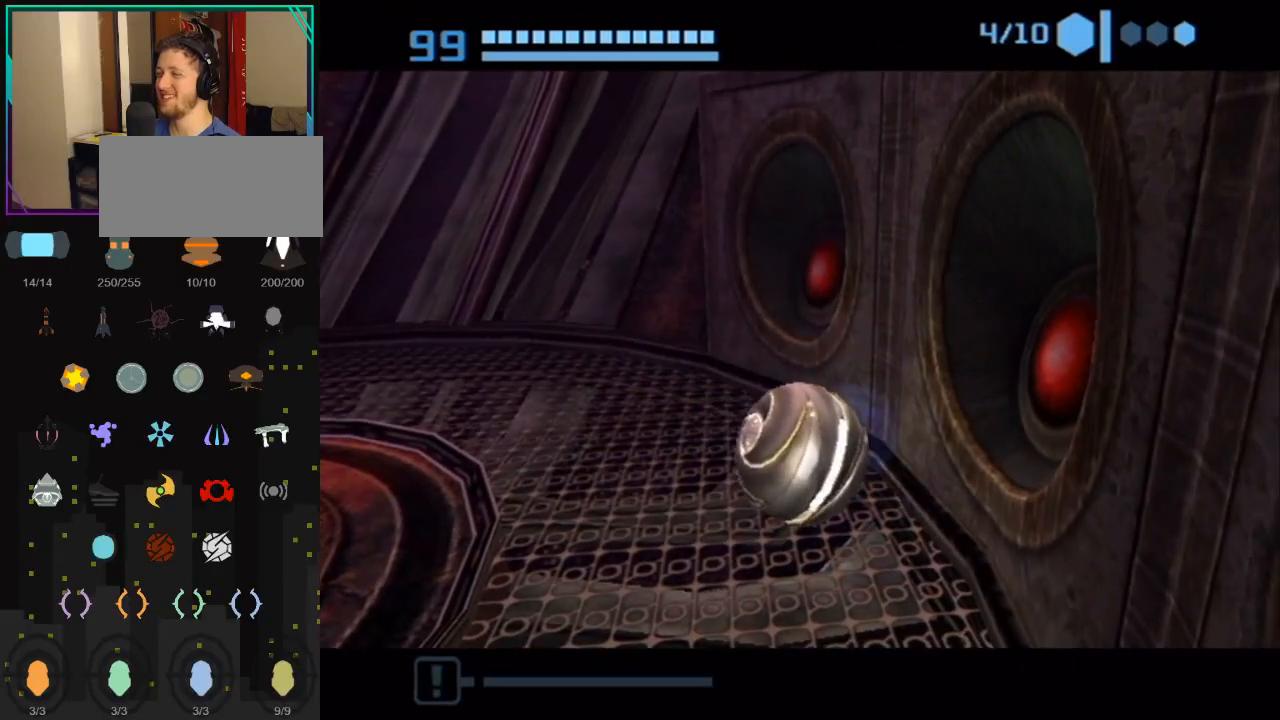
{"buttons": [], "left_stick": "center", "right_stick": "center", "events": [[83, "A", "up"], [217, "A", "down"], [350, "A", "up"]]}
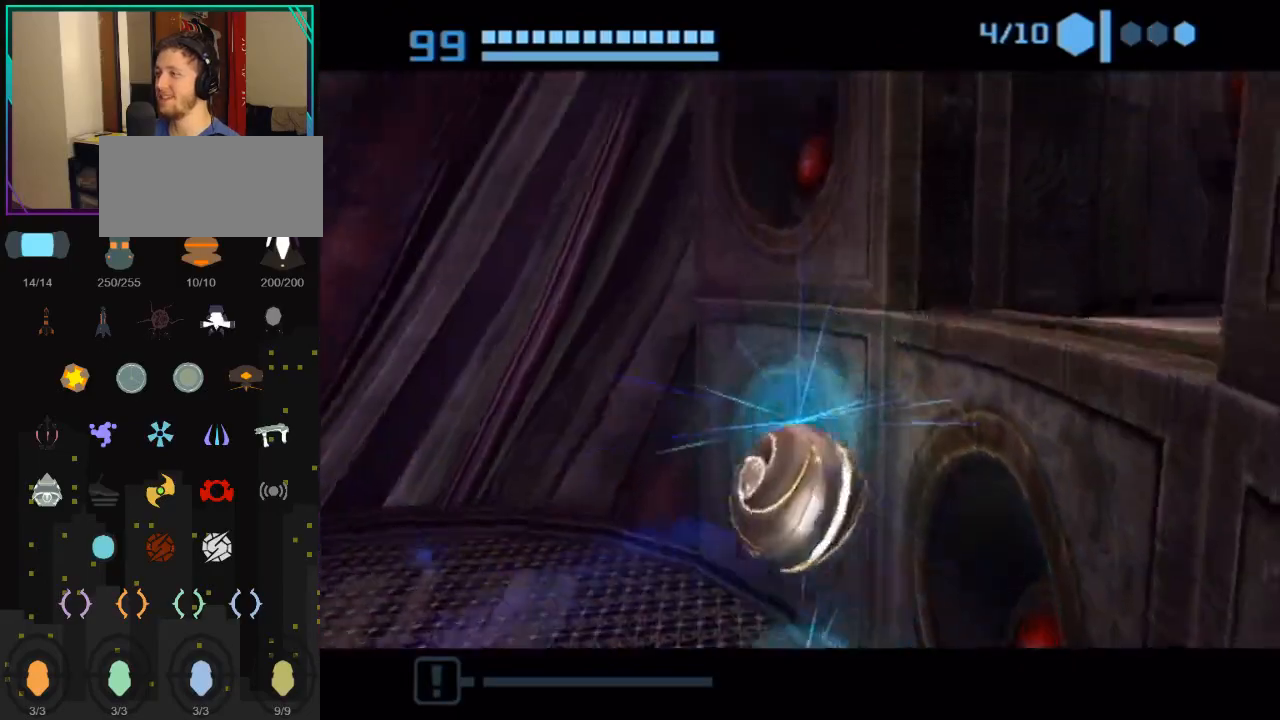
{"buttons": [], "left_stick": "center", "right_stick": "center", "events": []}
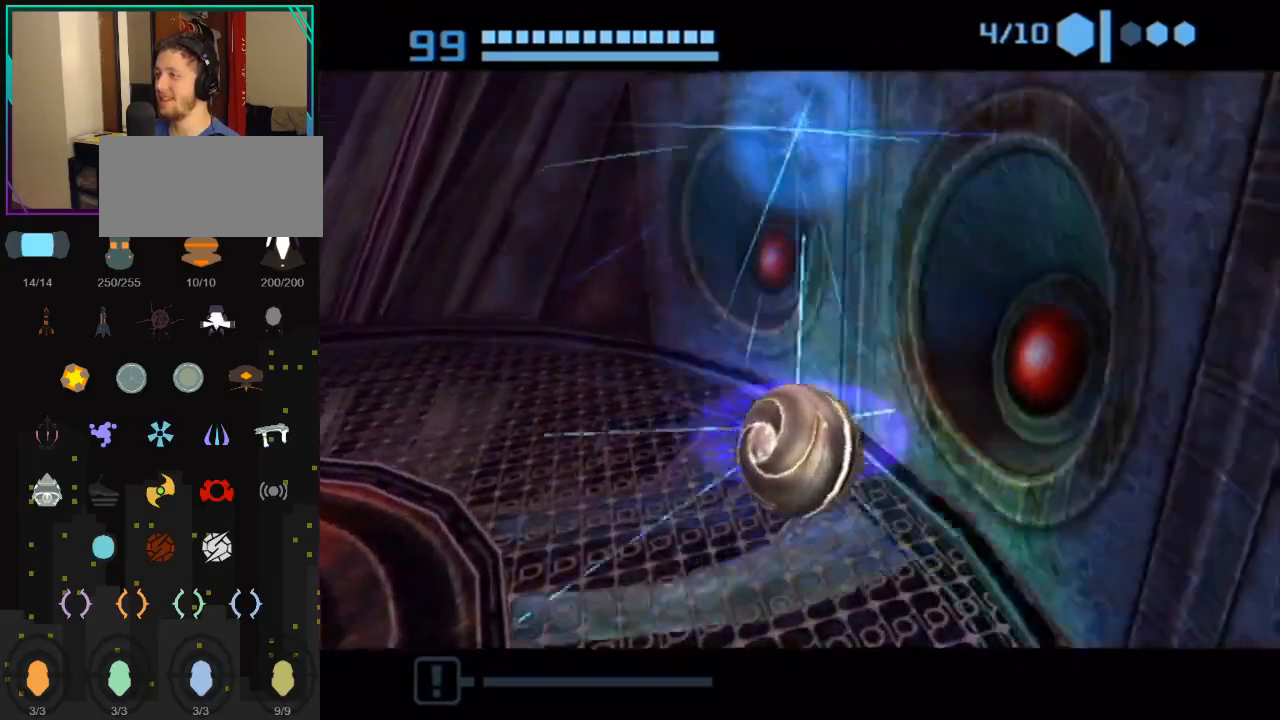
{"buttons": [], "left_stick": "up-right", "right_stick": "center", "events": [[150, "left_stick", "right"], [433, "left_stick", "up-right"]]}
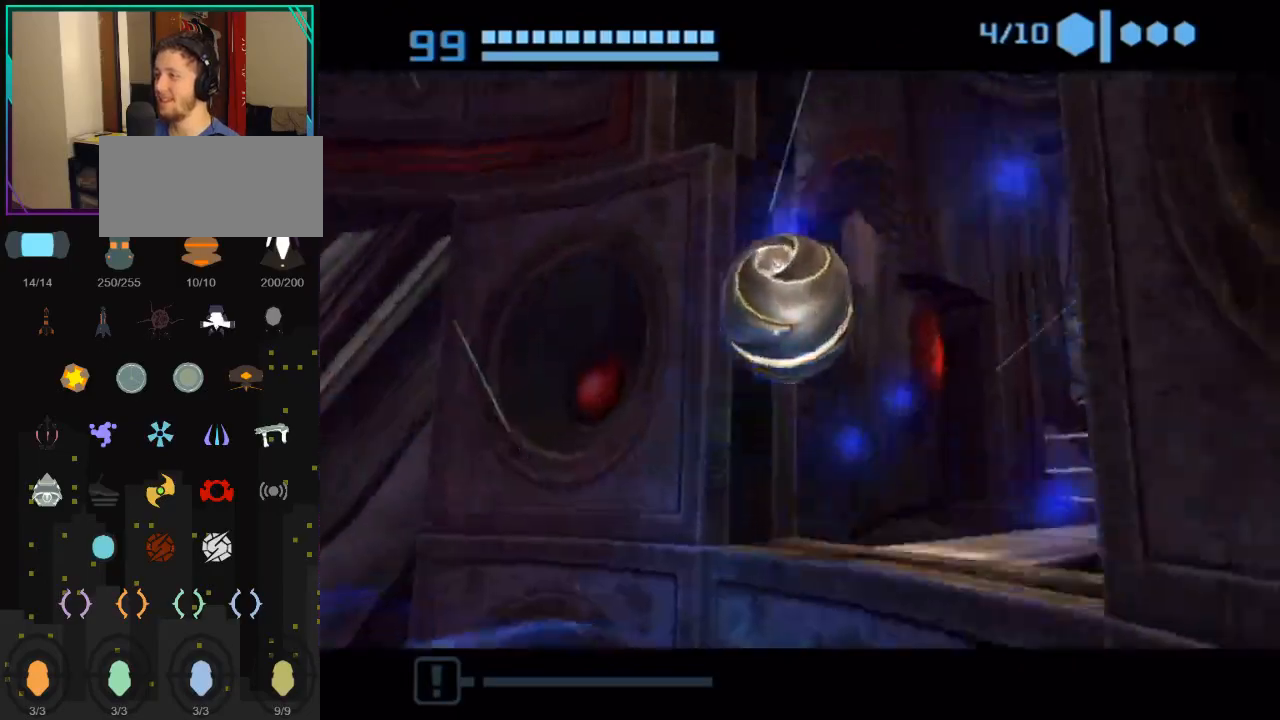
{"buttons": ["B"], "left_stick": "up", "right_stick": "center", "events": [[100, "B", "down"], [150, "left_stick", "up"]]}
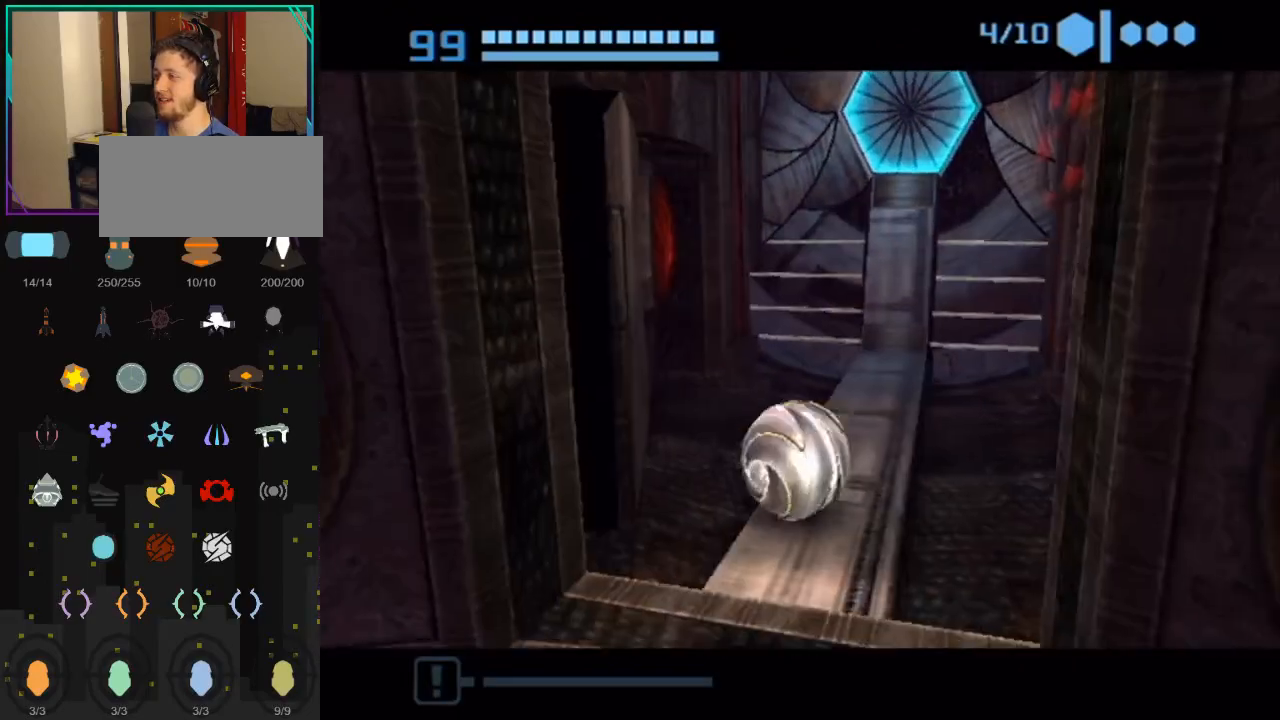
{"buttons": [], "left_stick": "down-left", "right_stick": "center", "events": [[100, "B", "up"], [333, "A", "down"], [367, "left_stick", "center"], [433, "left_stick", "down-left"], [467, "A", "up"]]}
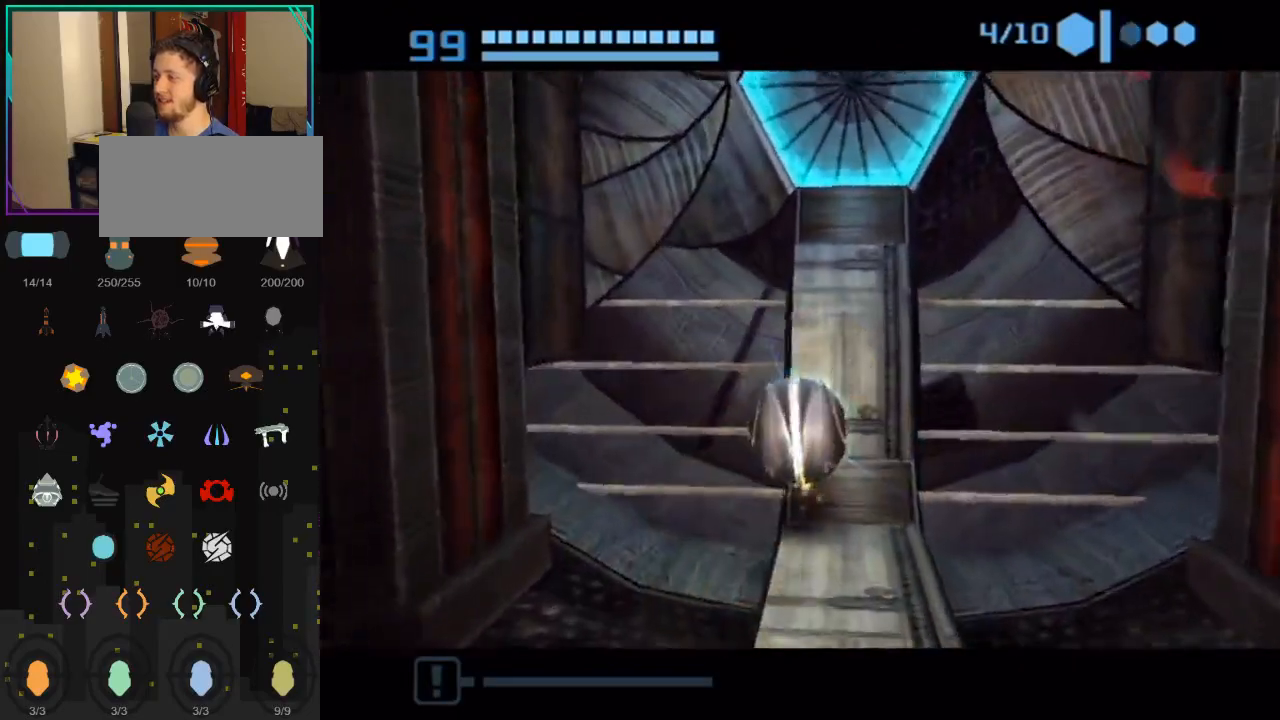
{"buttons": [], "left_stick": "center", "right_stick": "center", "events": [[67, "left_stick", "center"], [117, "left_stick", "up-right"], [333, "left_stick", "center"]]}
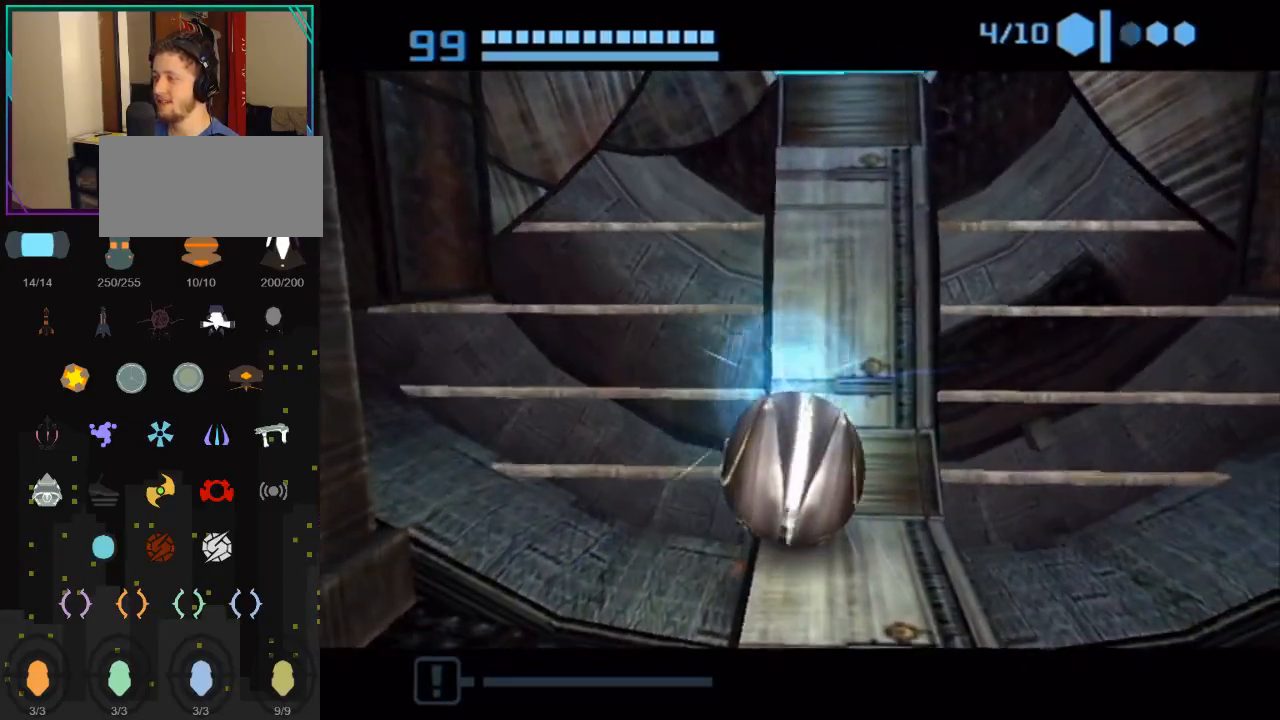
{"buttons": [], "left_stick": "center", "right_stick": "center", "events": [[283, "A", "down"], [367, "A", "up"]]}
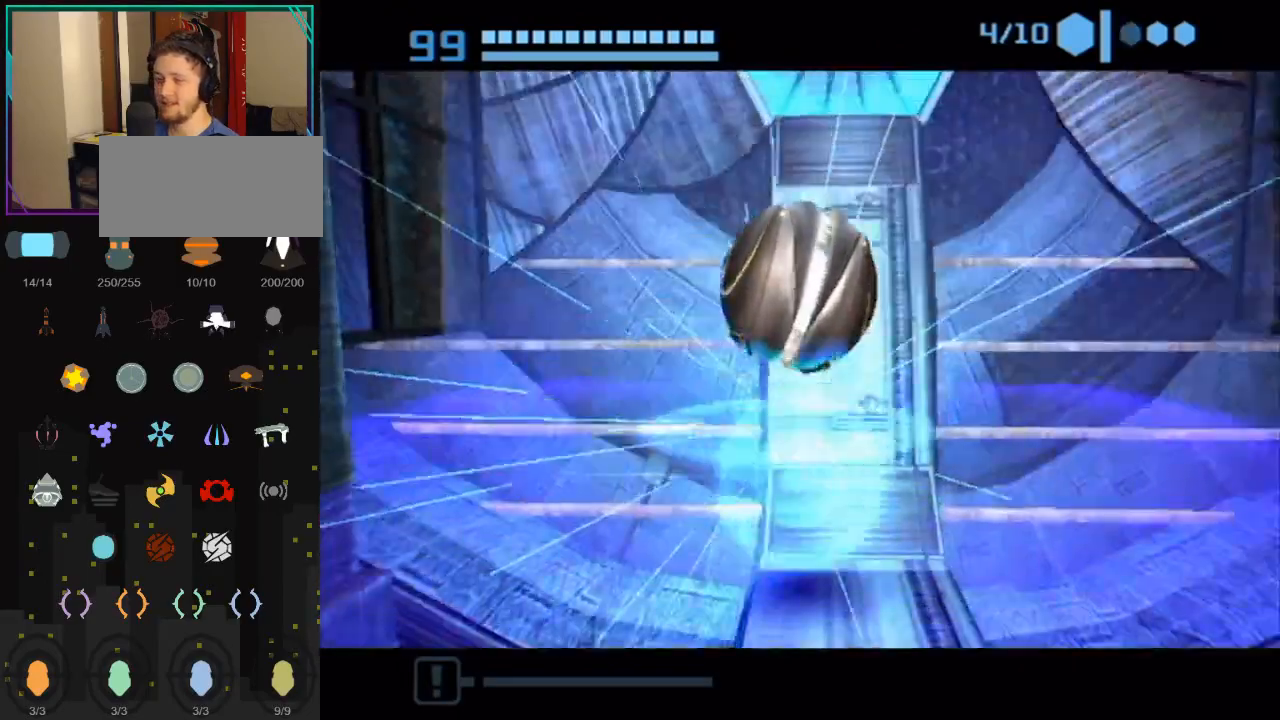
{"buttons": [], "left_stick": "center", "right_stick": "center", "events": [[33, "A", "down"], [150, "A", "up"]]}
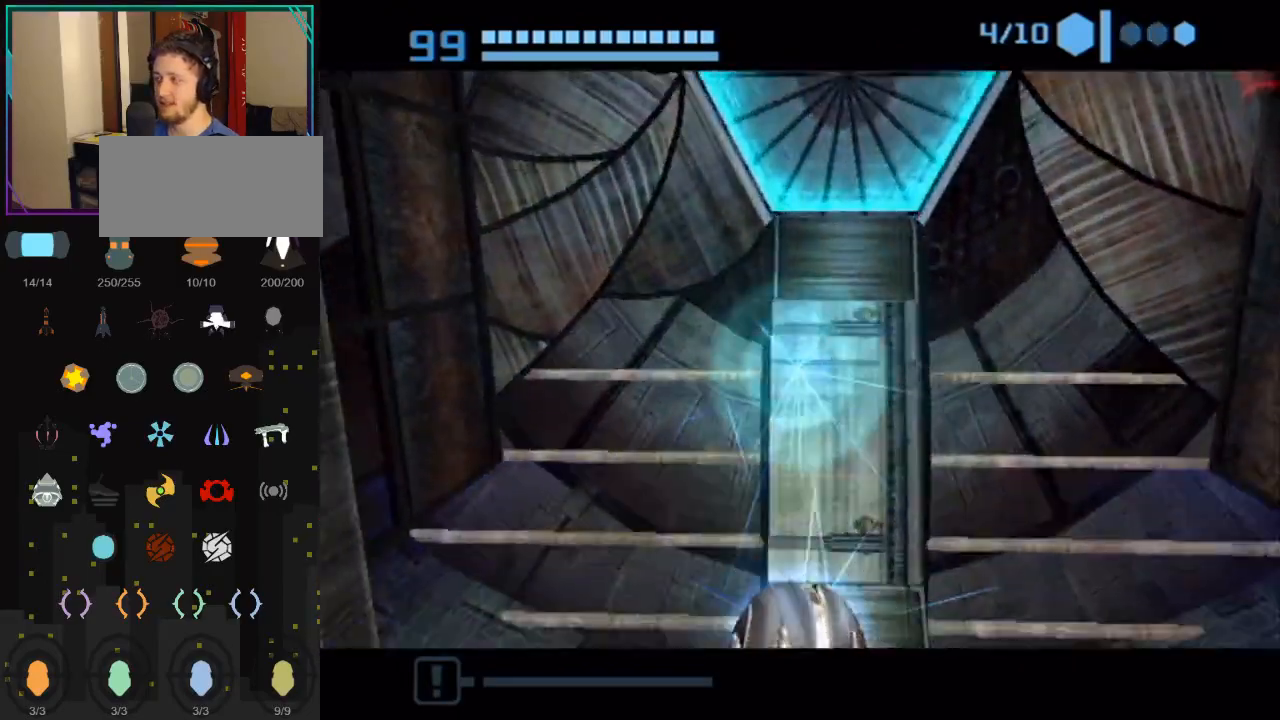
{"buttons": [], "left_stick": "up", "right_stick": "center", "events": [[400, "left_stick", "up"]]}
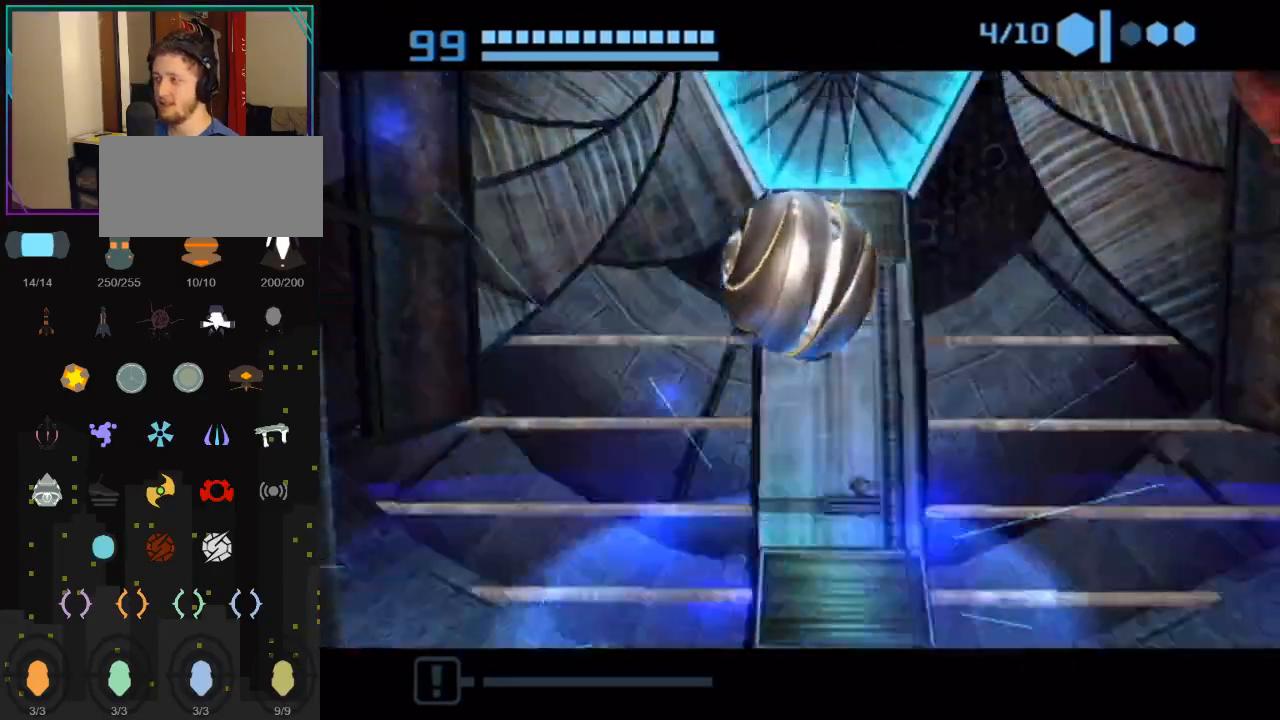
{"buttons": [], "left_stick": "up", "right_stick": "center", "events": []}
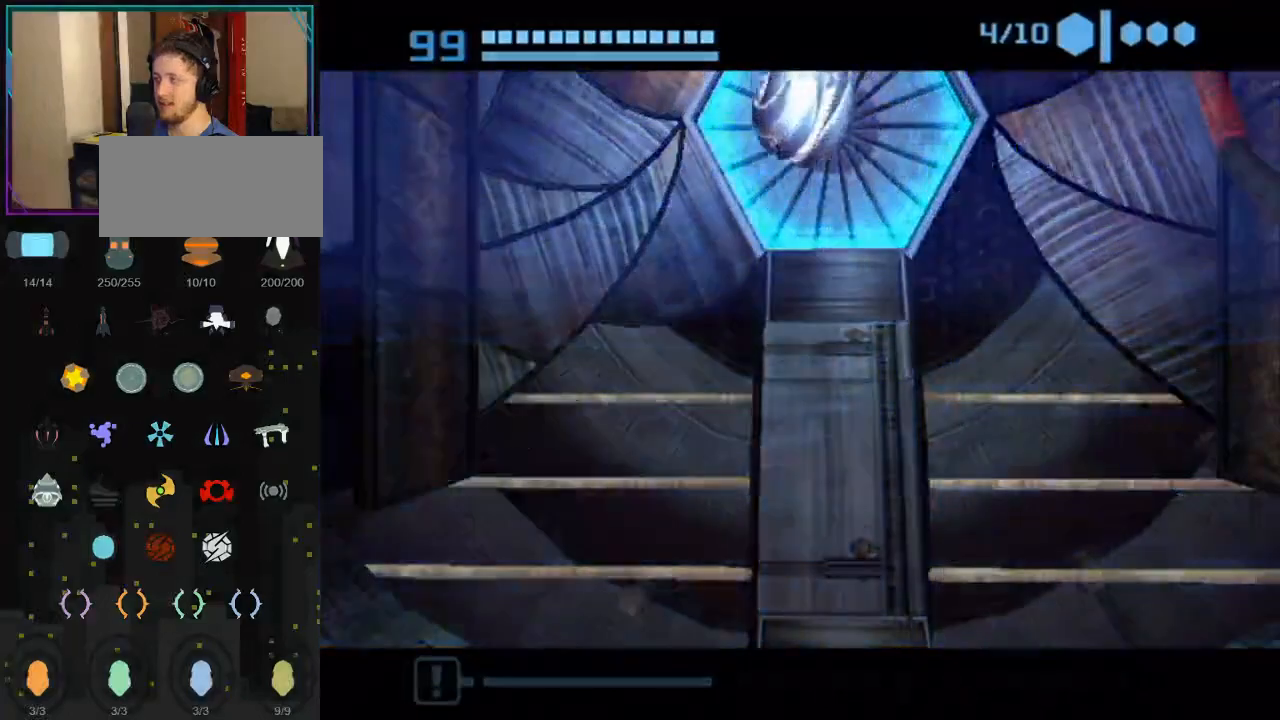
{"buttons": [], "left_stick": "up", "right_stick": "center", "events": [[67, "A", "down"], [150, "A", "up"], [217, "A", "down"], [300, "A", "up"]]}
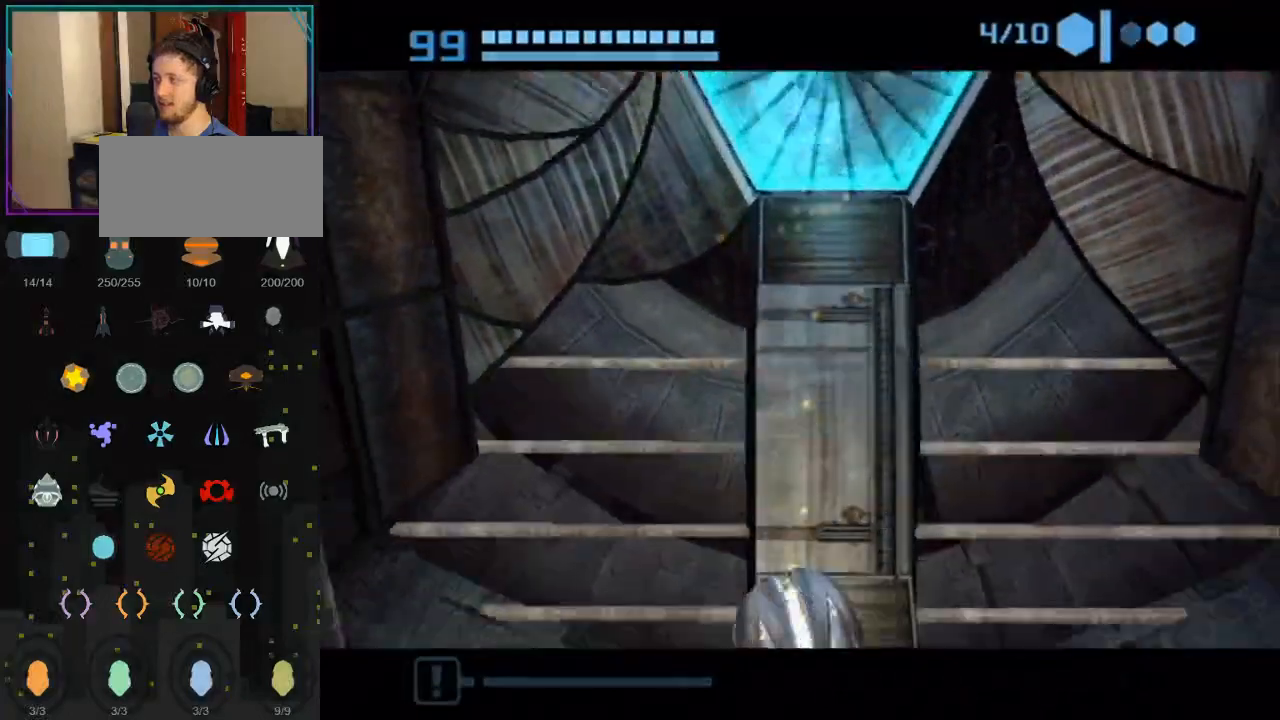
{"buttons": [], "left_stick": "center", "right_stick": "center", "events": [[33, "X", "down"], [183, "X", "up"], [467, "left_stick", "center"]]}
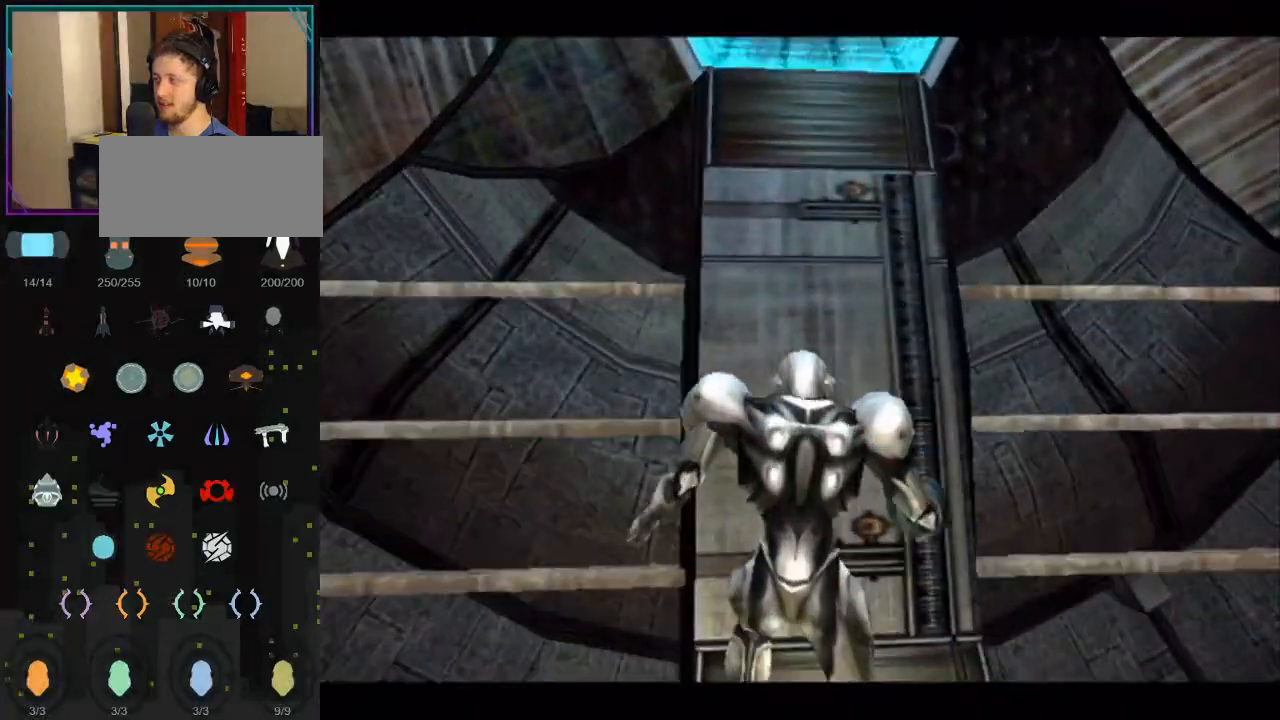
{"buttons": [], "left_stick": "down-left", "right_stick": "center", "events": [[500, "left_stick", "down-left"]]}
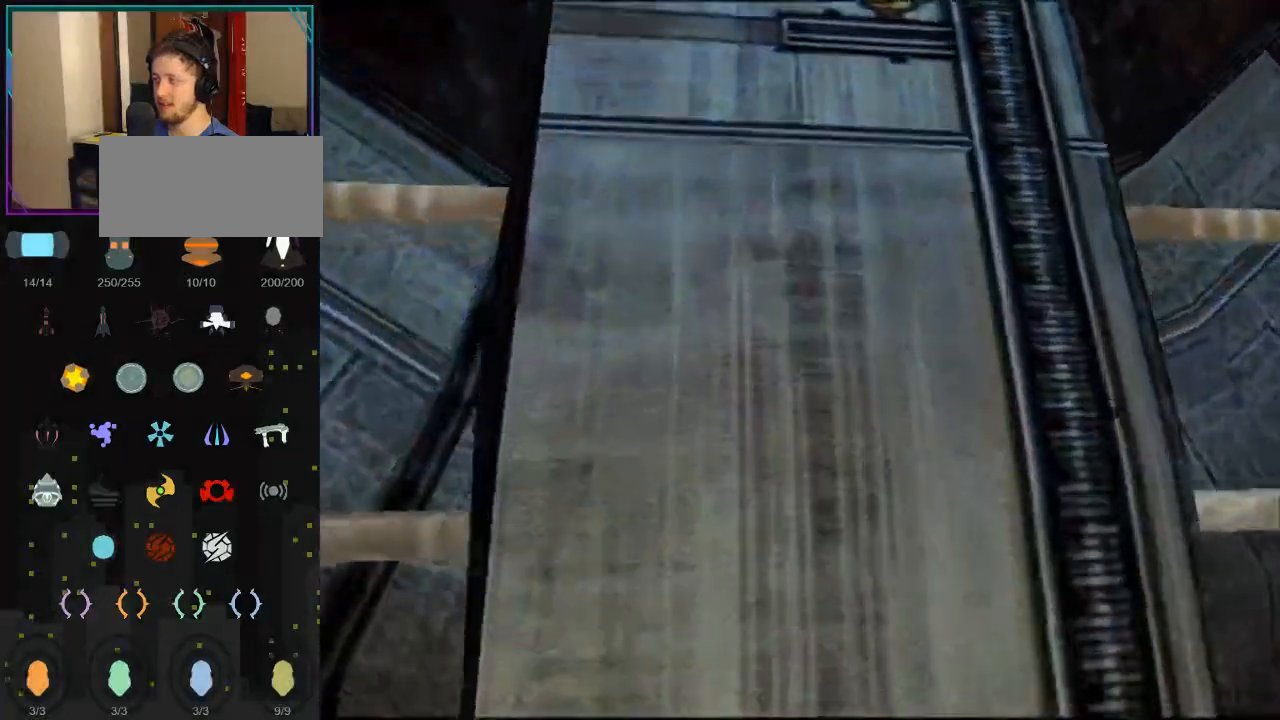
{"buttons": ["B", "L1"], "left_stick": "center", "right_stick": "center", "events": [[33, "L1", "down"], [117, "left_stick", "center"], [217, "left_stick", "up"], [250, "B", "down"], [433, "left_stick", "center"]]}
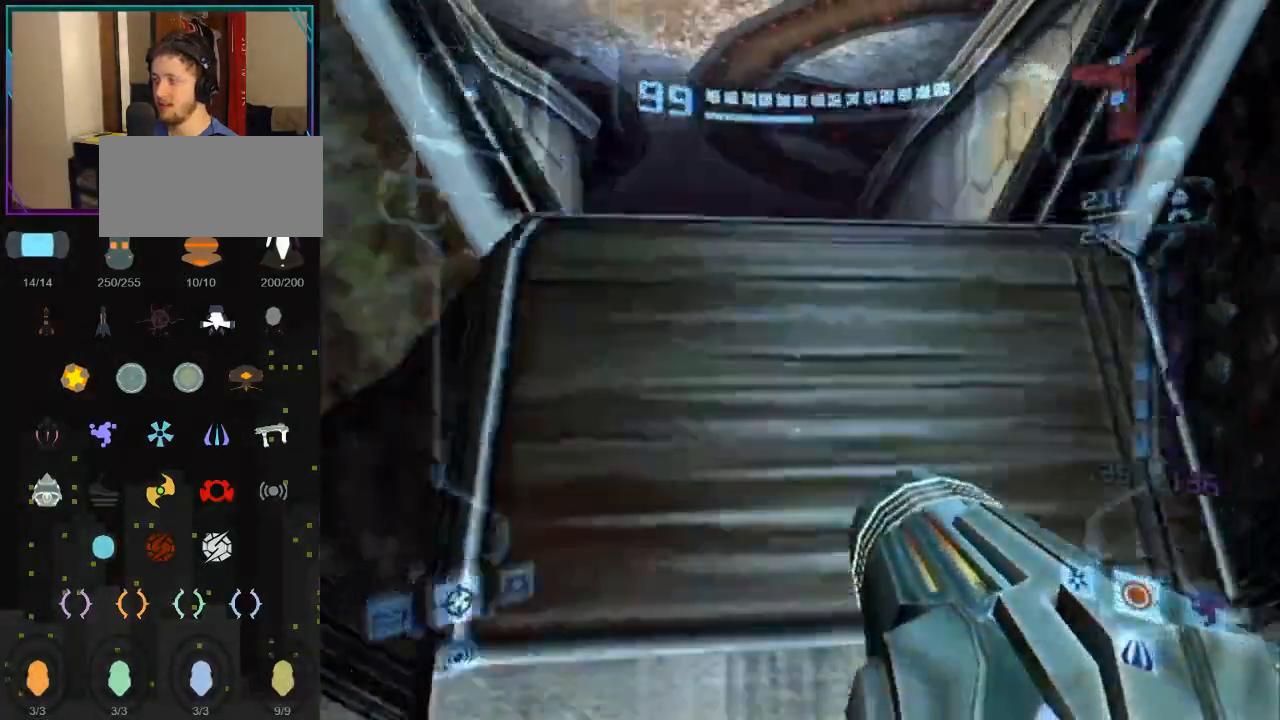
{"buttons": ["L1"], "left_stick": "up", "right_stick": "center", "events": [[100, "B", "up"], [150, "left_stick", "up-left"], [183, "B", "down"], [317, "B", "up"], [317, "left_stick", "up"], [333, "B", "down"], [467, "B", "up"]]}
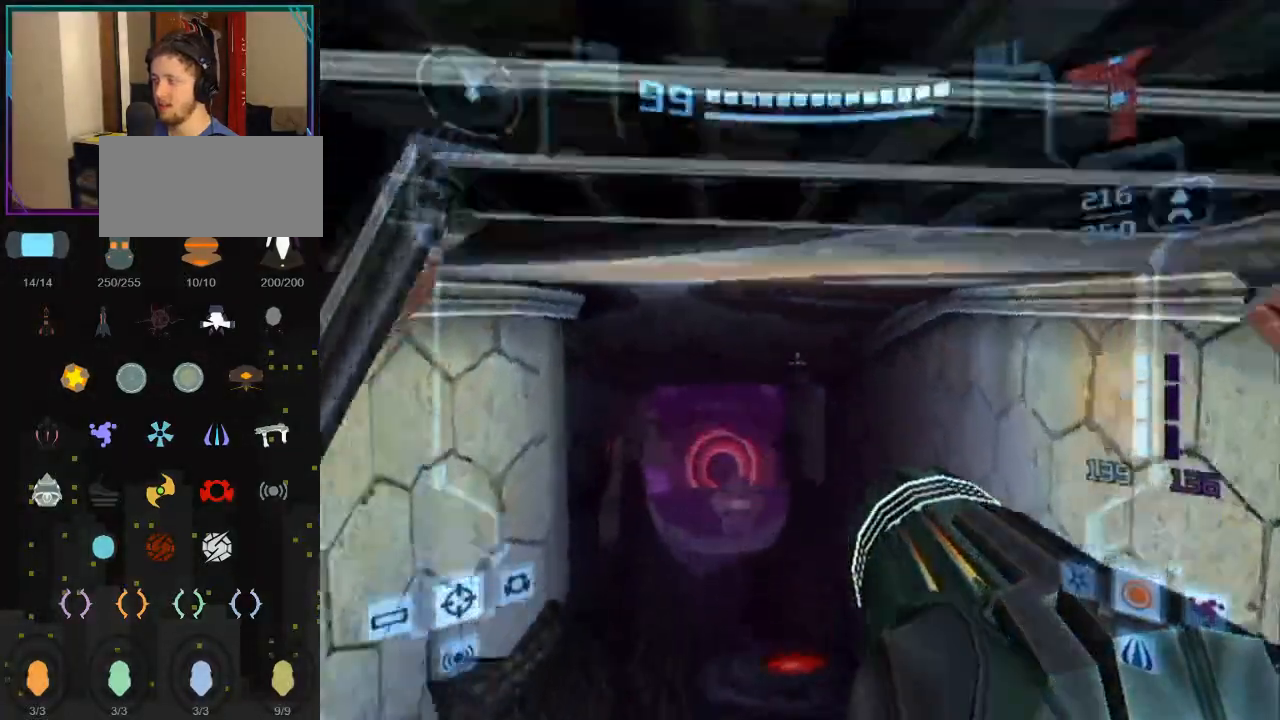
{"buttons": ["X"], "left_stick": "up-left", "right_stick": "center", "events": [[433, "L1", "up"], [433, "left_stick", "up-left"], [467, "X", "down"]]}
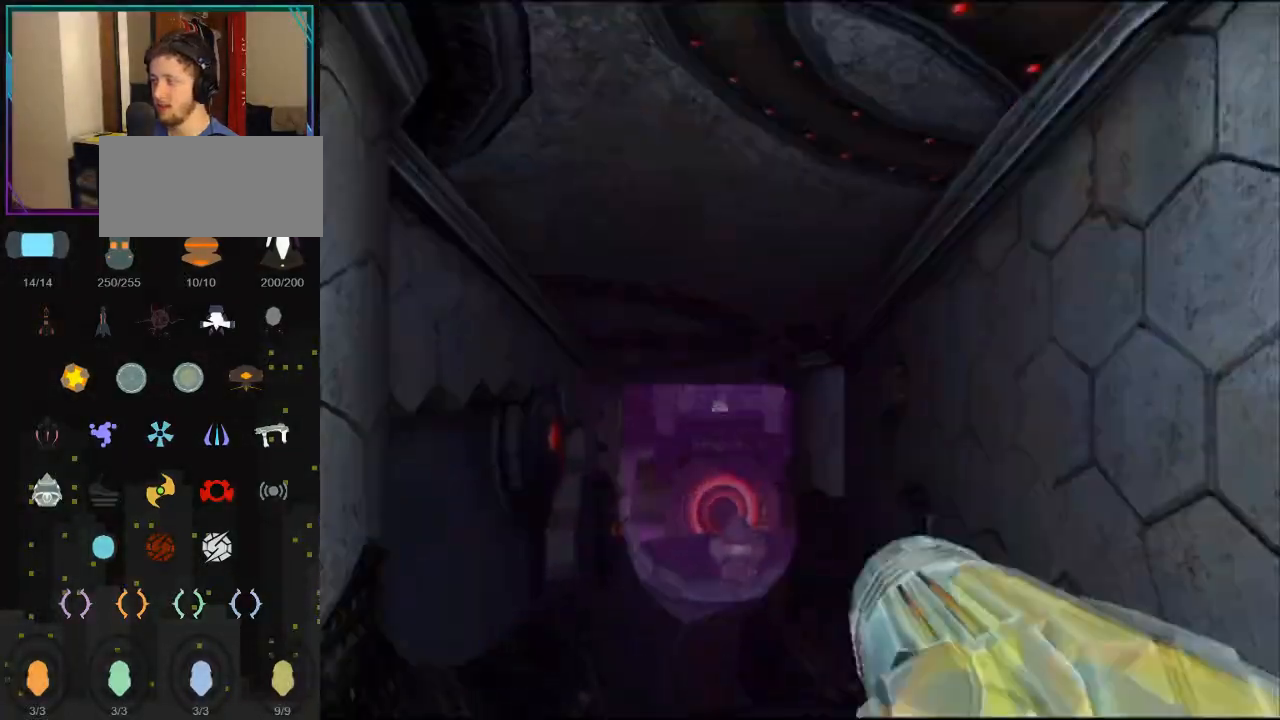
{"buttons": [], "left_stick": "up", "right_stick": "center", "events": [[117, "X", "up"], [200, "left_stick", "up"]]}
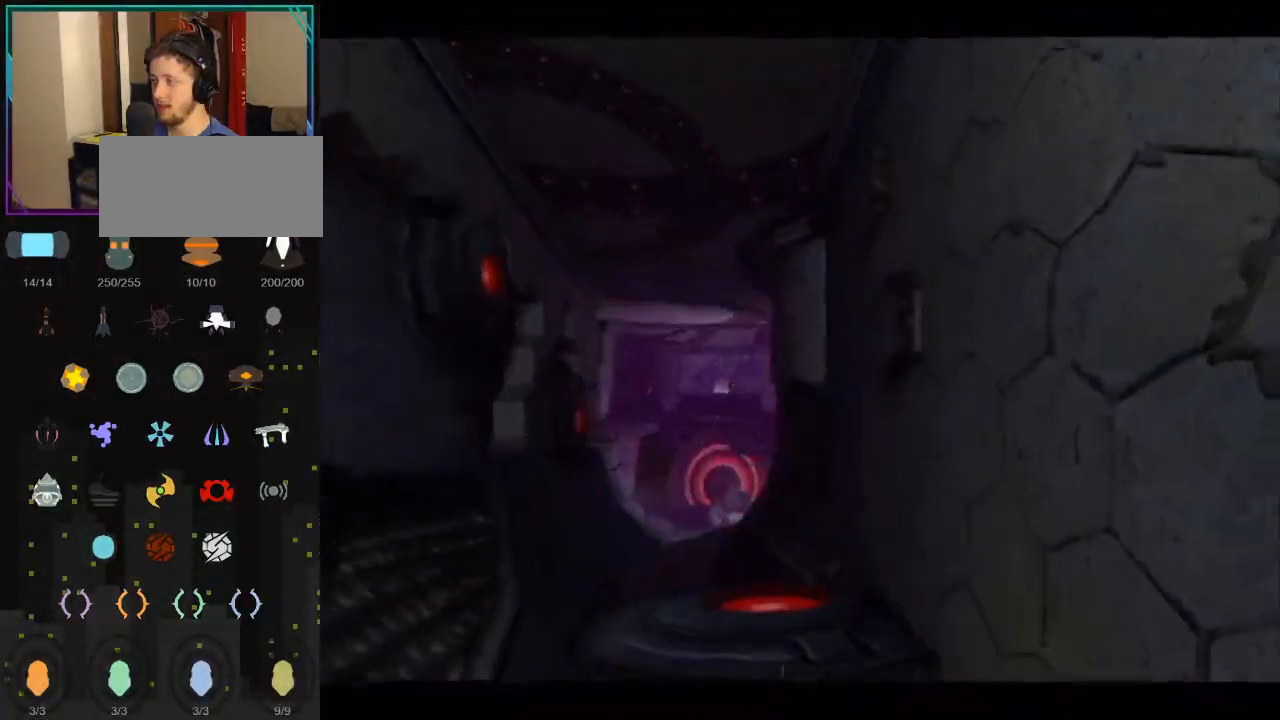
{"buttons": ["B"], "left_stick": "up-left", "right_stick": "center", "events": [[467, "left_stick", "up-left"], [500, "B", "down"]]}
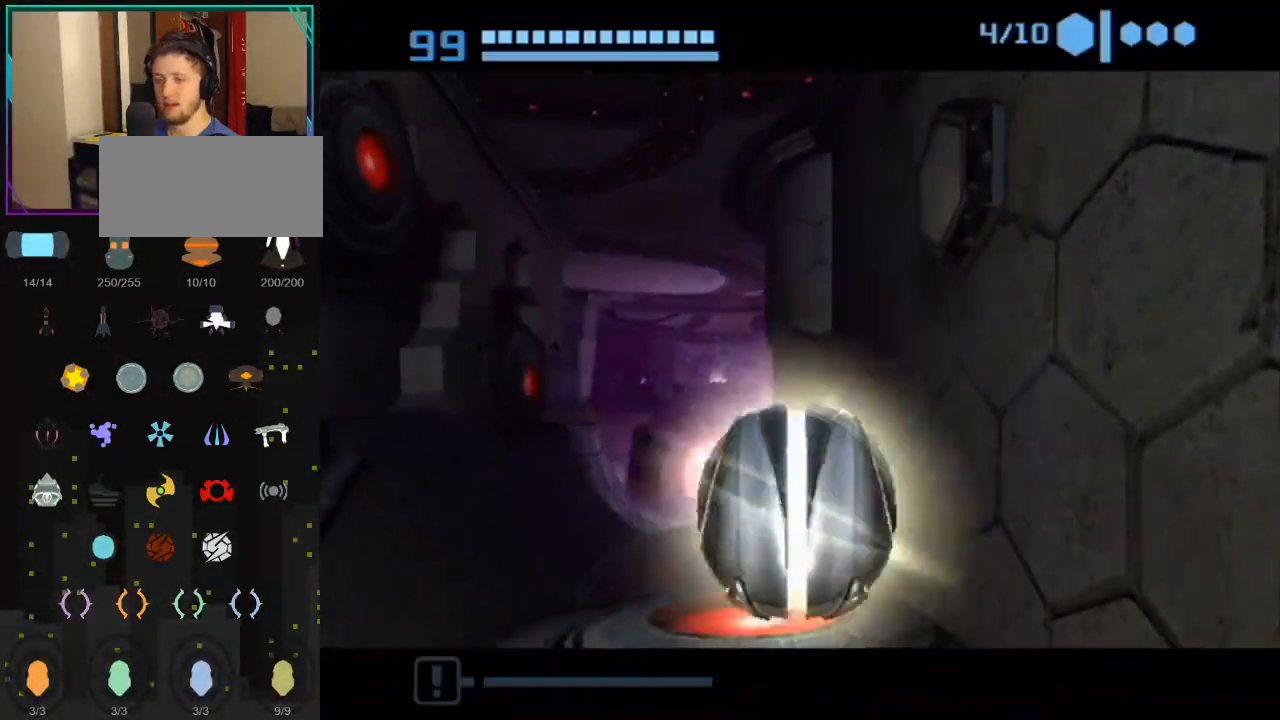
{"buttons": ["B"], "left_stick": "up-right", "right_stick": "center", "events": [[300, "left_stick", "up-right"], [367, "B", "up"], [400, "B", "down"]]}
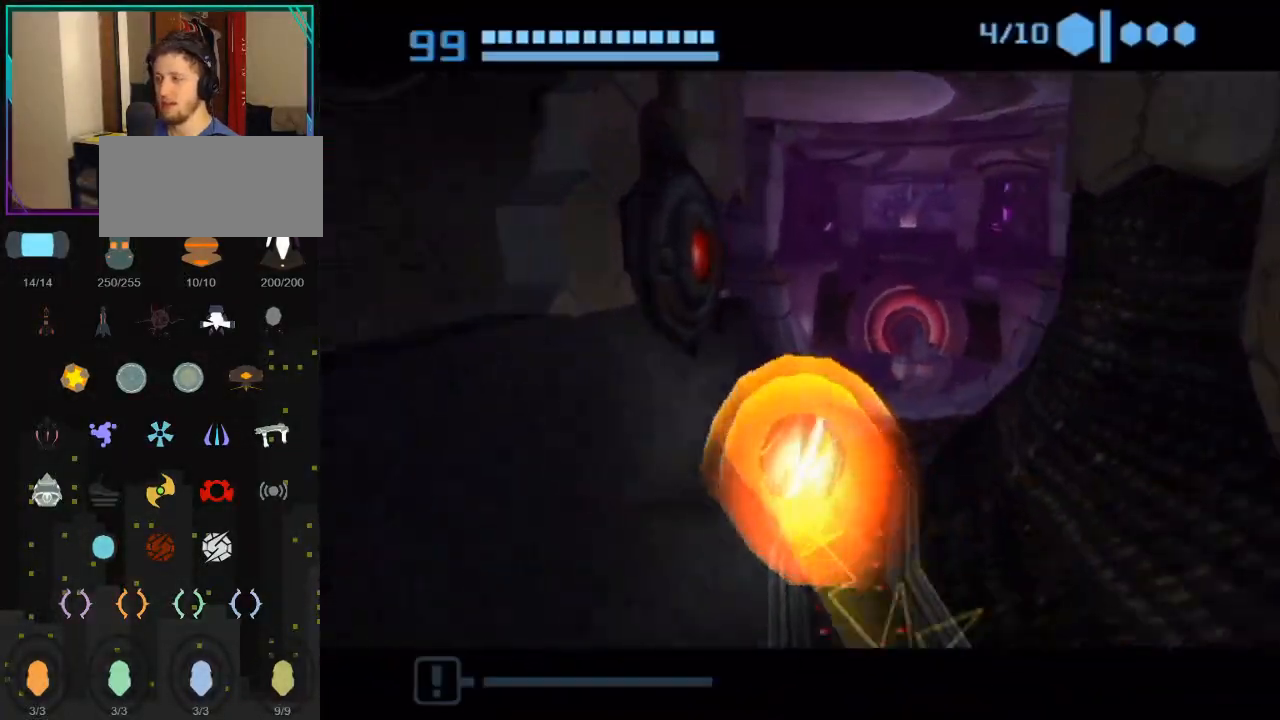
{"buttons": [], "left_stick": "up", "right_stick": "center", "events": [[150, "B", "up"], [283, "left_stick", "up"]]}
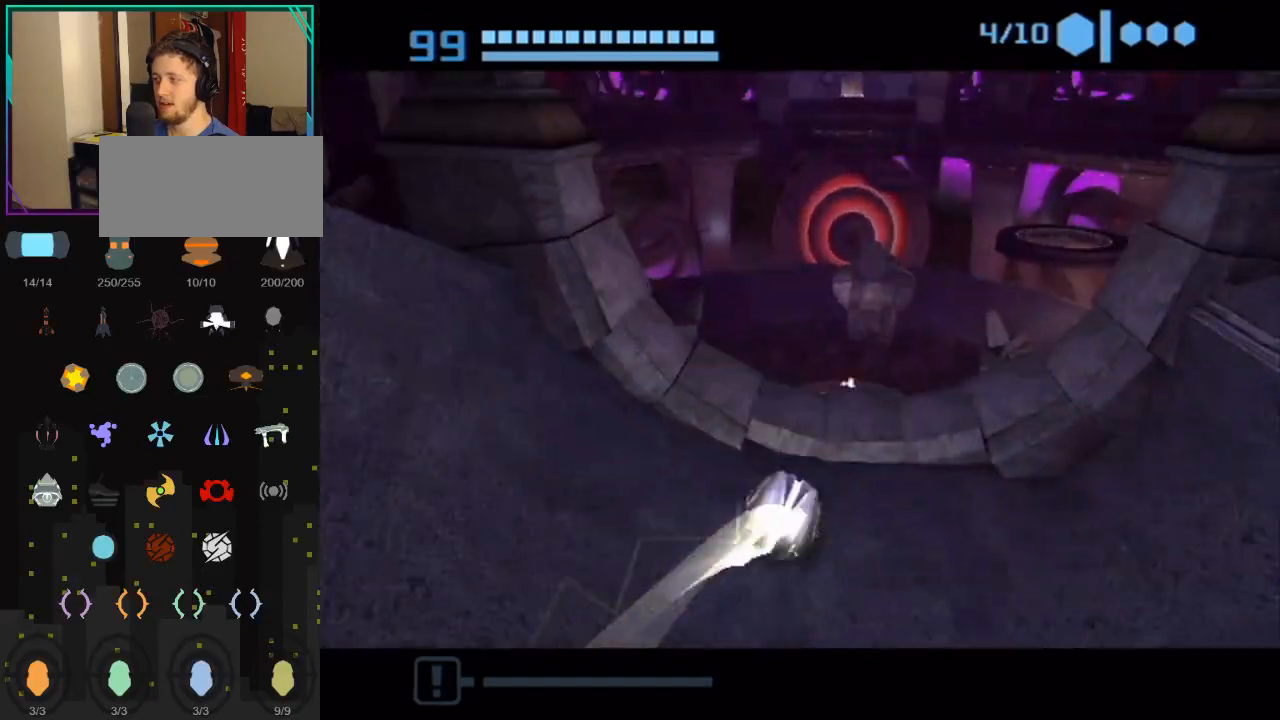
{"buttons": [], "left_stick": "up-left", "right_stick": "center", "events": [[350, "left_stick", "up-left"]]}
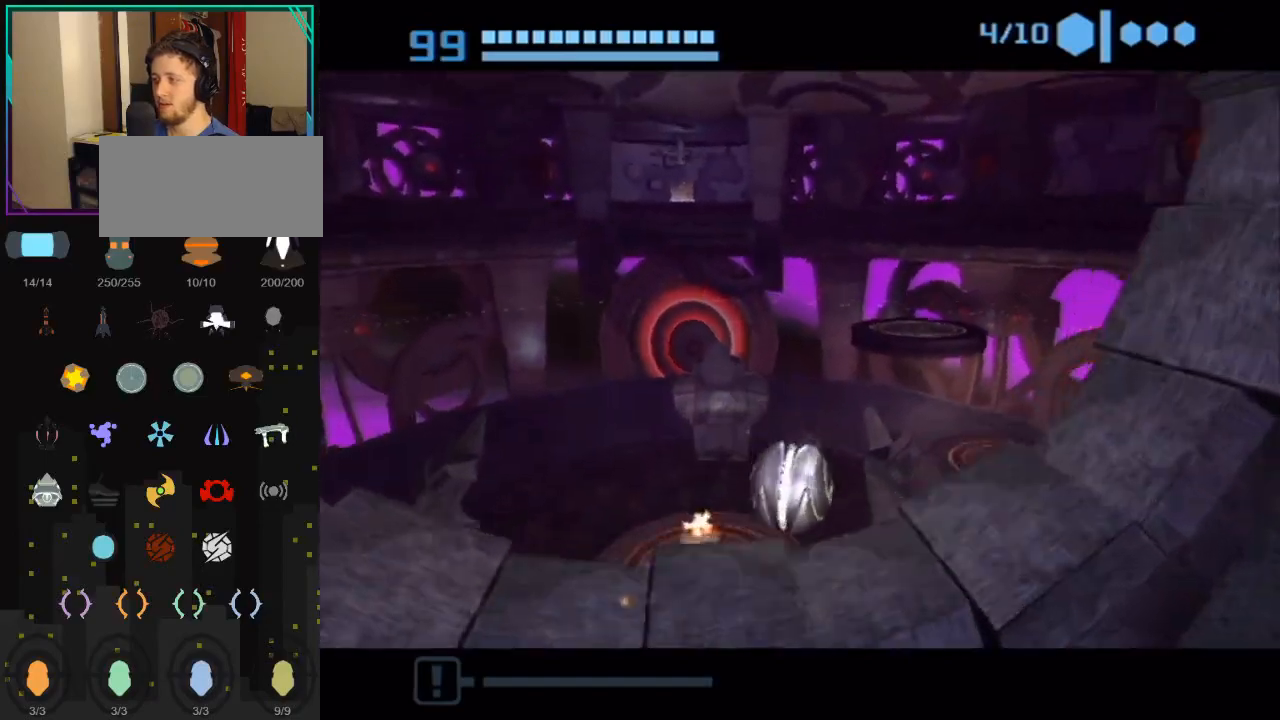
{"buttons": [], "left_stick": "up-left", "right_stick": "center", "events": []}
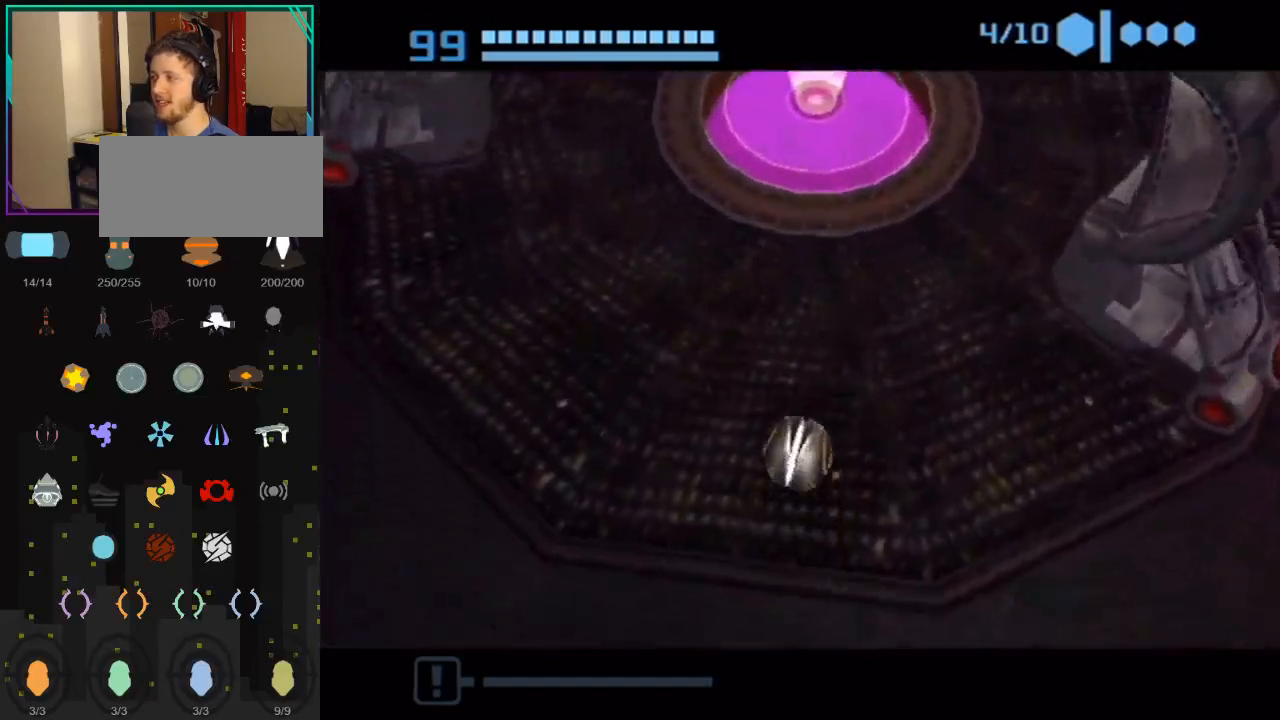
{"buttons": [], "left_stick": "up-right", "right_stick": "center", "events": [[33, "left_stick", "up"], [167, "left_stick", "up-right"]]}
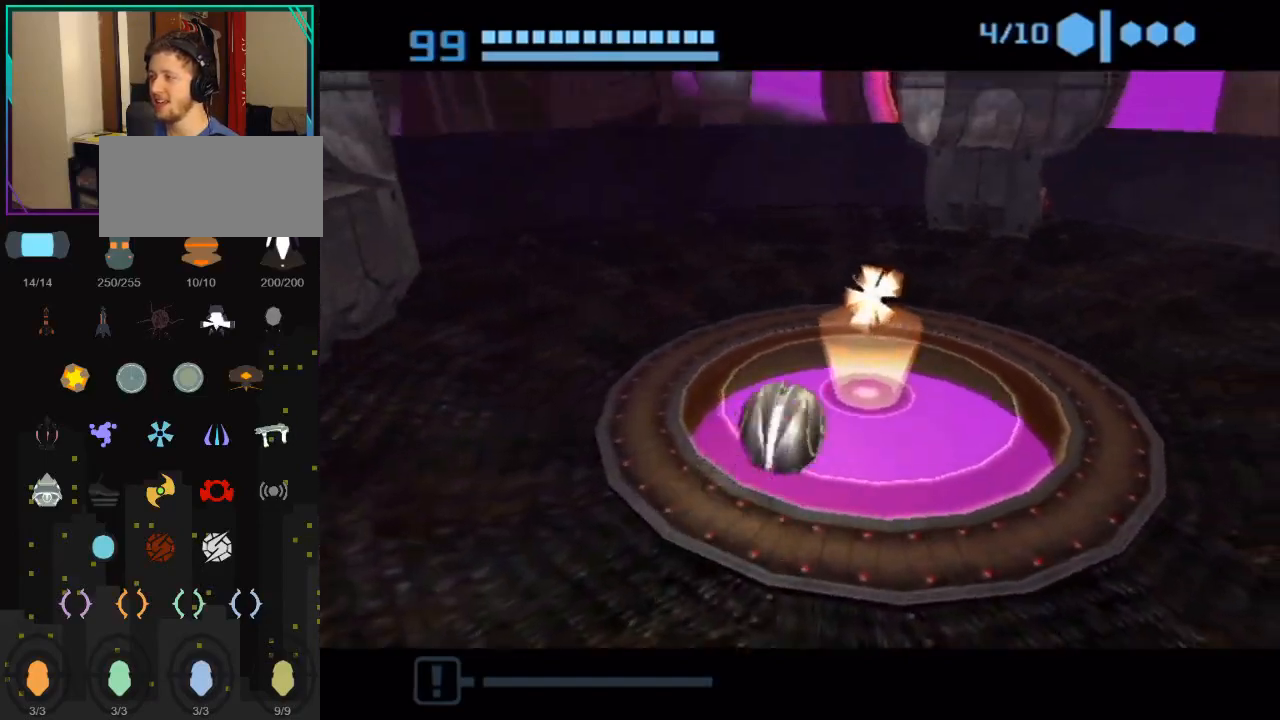
{"buttons": [], "left_stick": "center", "right_stick": "center", "events": [[183, "left_stick", "center"], [283, "START", "down"], [333, "START", "up"], [417, "START", "down"], [467, "START", "up"]]}